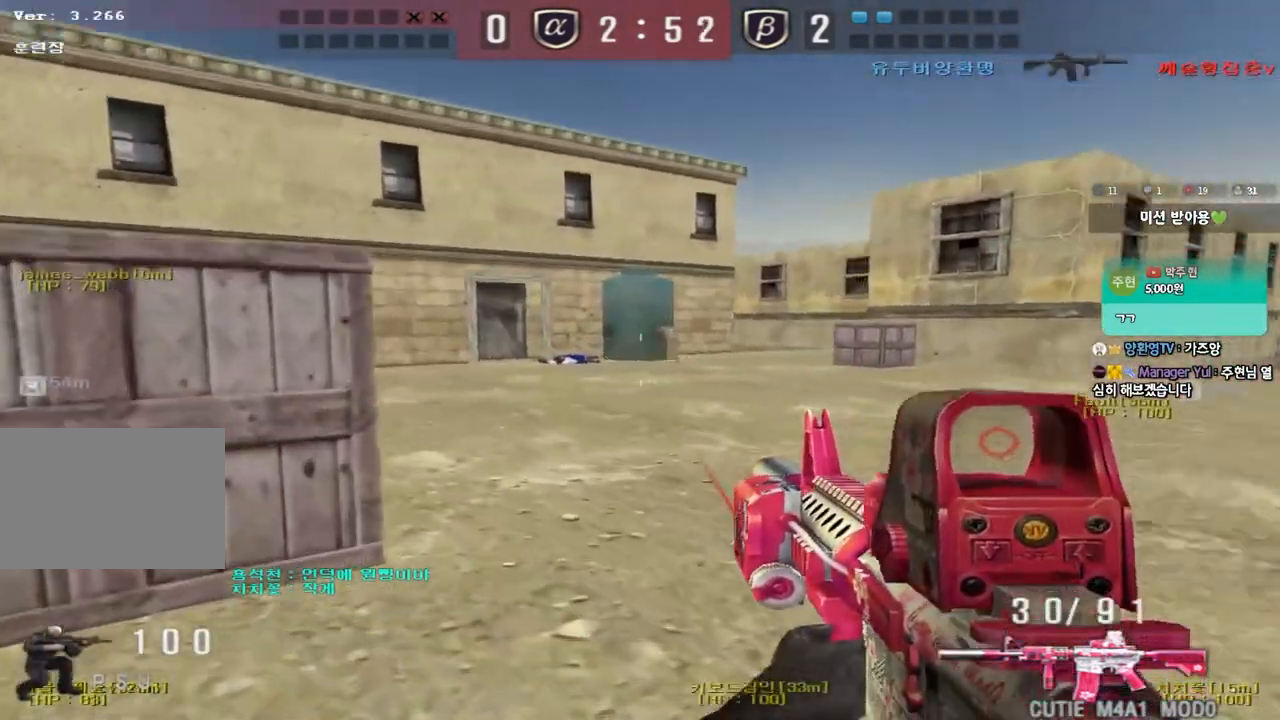
Gameplay with keyboard; each line is a JSON object with the keys held at the frame after it. "events" lists presses ("down") and releases ("up") of "a", "ctrl", "d", "e", "f", "q", "r", "s", "shift", "space", "tab" and "w" between this image and that frame as [ms after this image, input, new state], when the widget could be followed in between. No other keys are recorded. Mouse input is not recorded.
{"keys": ["d"], "events": [[33, "ctrl", "up"], [33, "d", "down"], [33, "w", "down"], [233, "ctrl", "down"], [250, "d", "up"], [250, "w", "up"], [317, "ctrl", "up"], [333, "d", "down"], [333, "w", "down"], [483, "w", "up"]]}
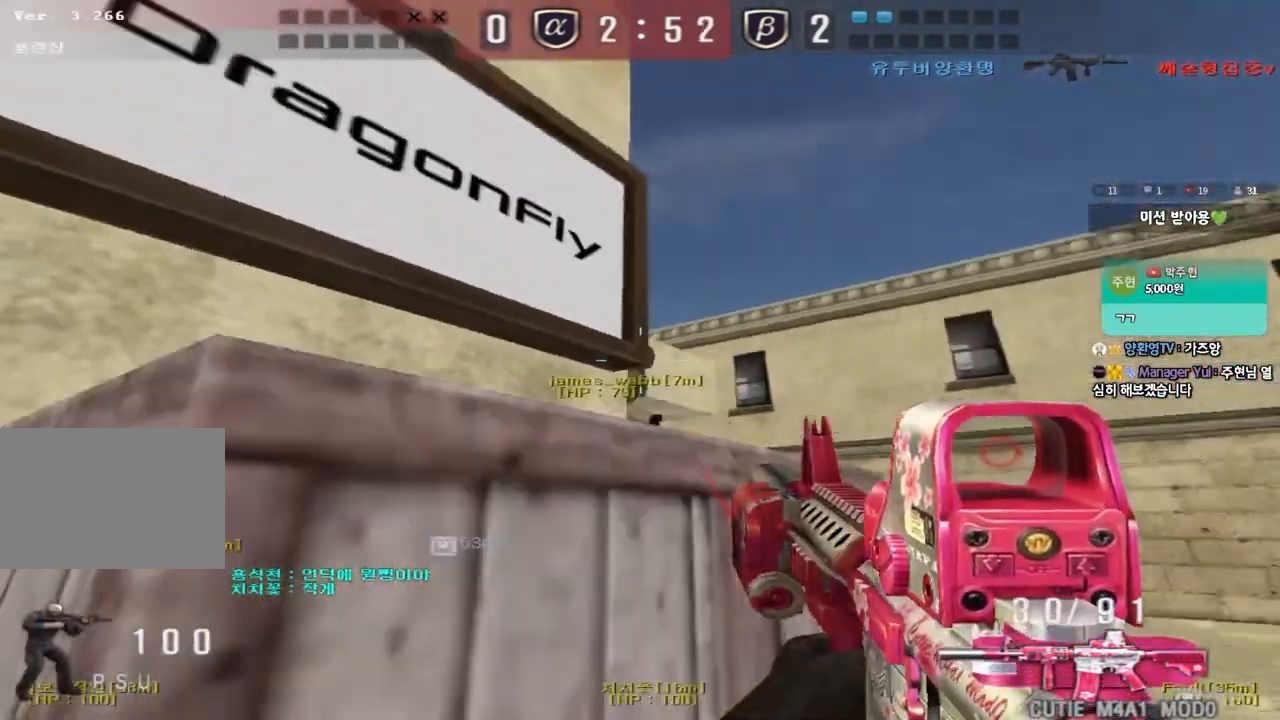
{"keys": ["shift"], "events": [[17, "d", "up"], [33, "shift", "down"], [50, "a", "down"], [183, "a", "up"]]}
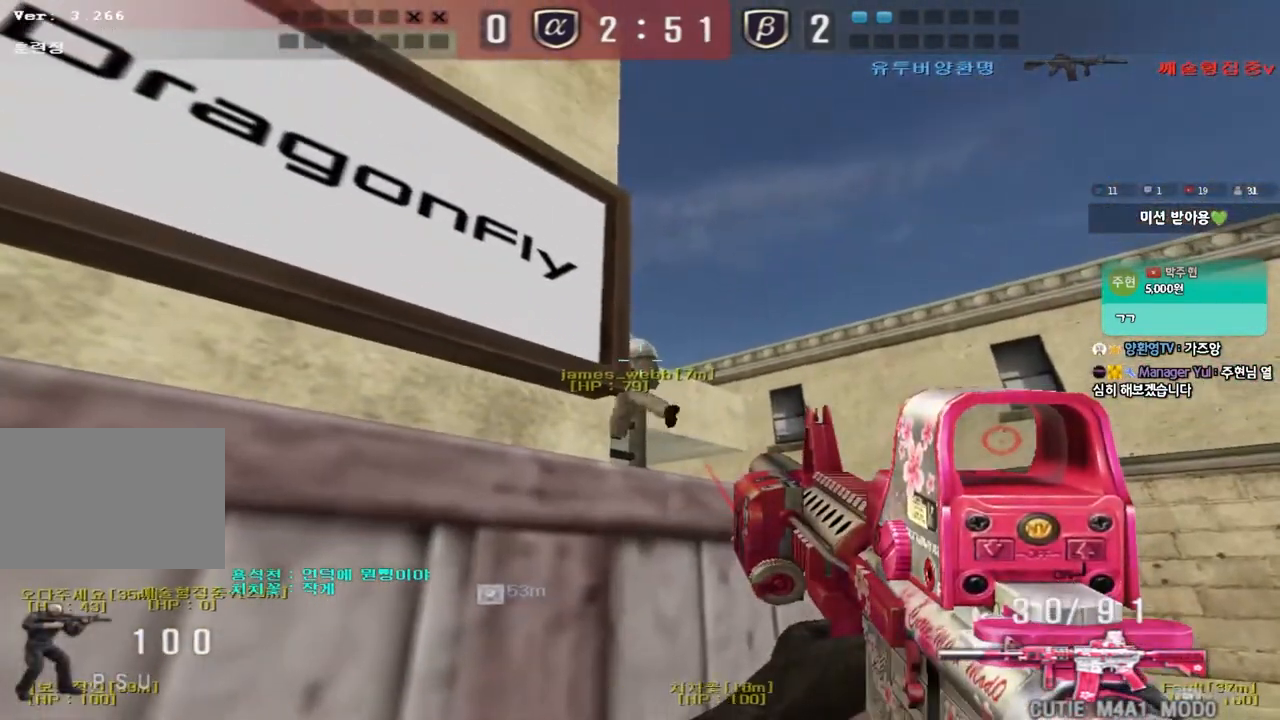
{"keys": ["d", "w"], "events": [[33, "shift", "up"], [50, "d", "down"], [50, "w", "down"], [133, "ctrl", "down"], [217, "ctrl", "up"]]}
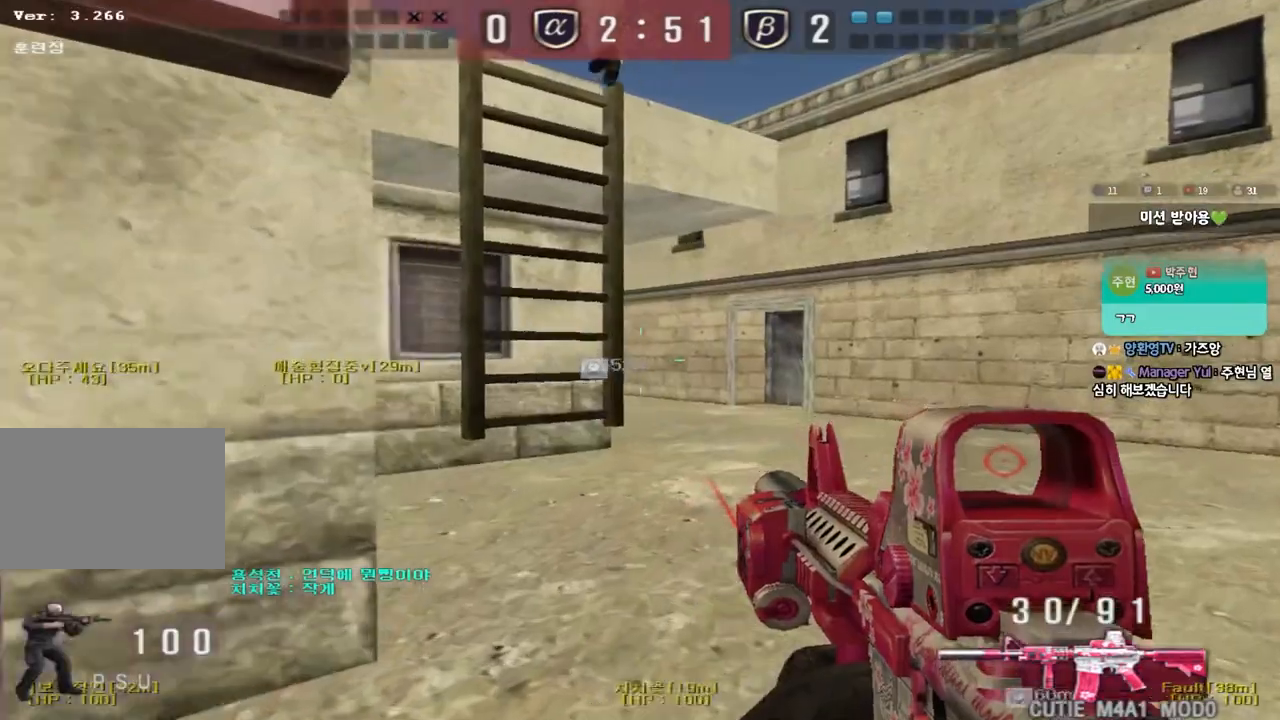
{"keys": [], "events": [[83, "ctrl", "down"], [100, "d", "up"], [117, "w", "up"], [200, "ctrl", "up"], [217, "d", "down"], [217, "w", "down"], [417, "ctrl", "down"], [433, "d", "up"], [433, "w", "up"], [500, "ctrl", "up"]]}
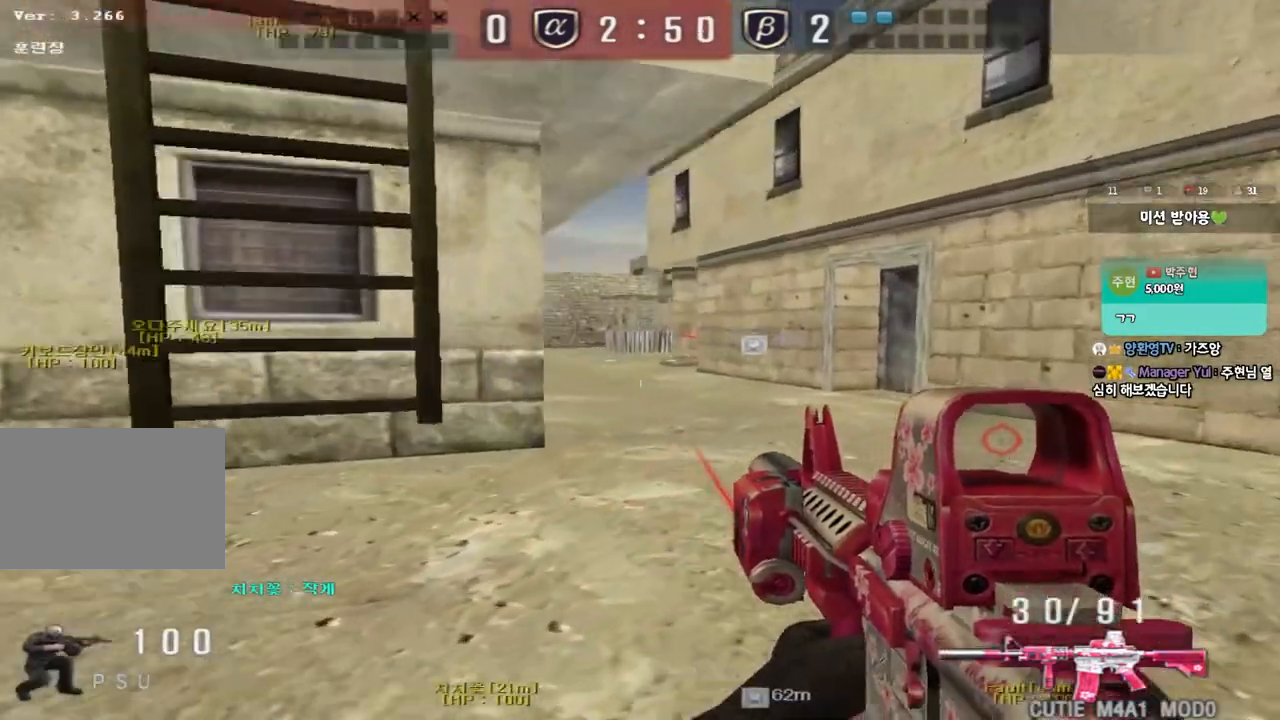
{"keys": ["a"], "events": [[33, "d", "down"], [33, "w", "down"], [150, "ctrl", "down"], [150, "d", "up"], [150, "w", "up"], [267, "a", "down"], [283, "ctrl", "up"], [283, "w", "down"], [500, "w", "up"]]}
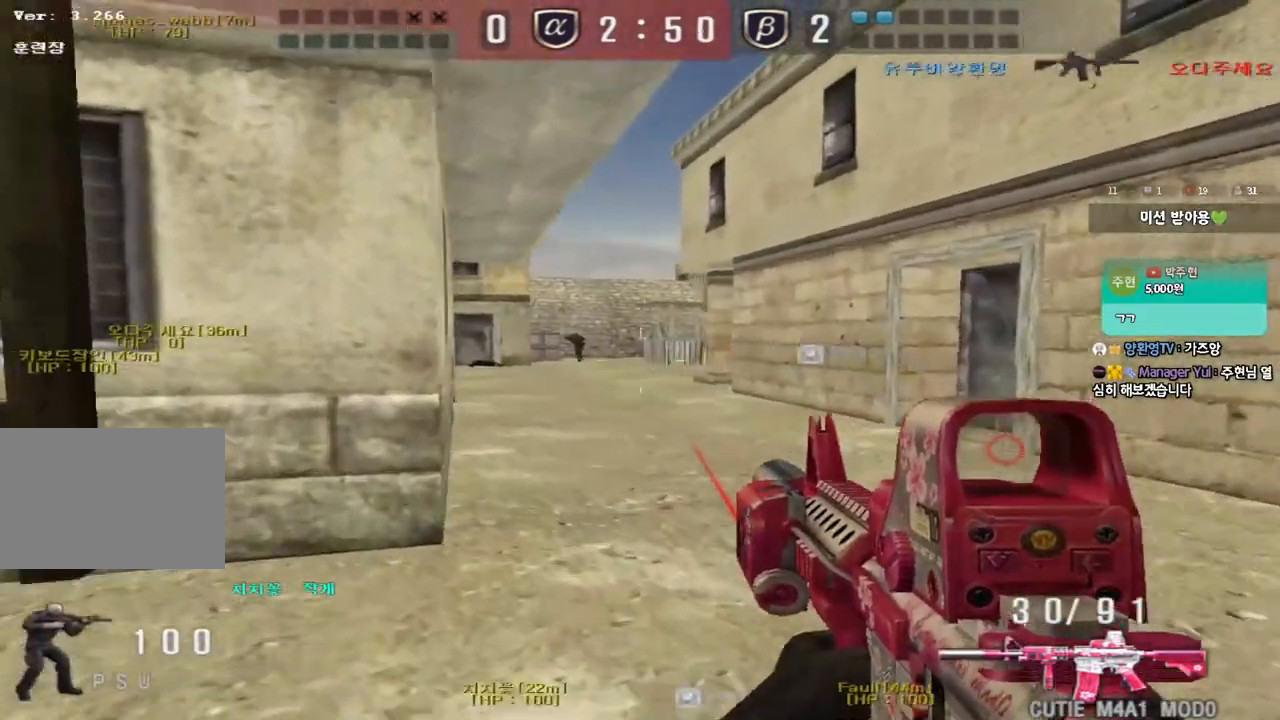
{"keys": ["ctrl"]}
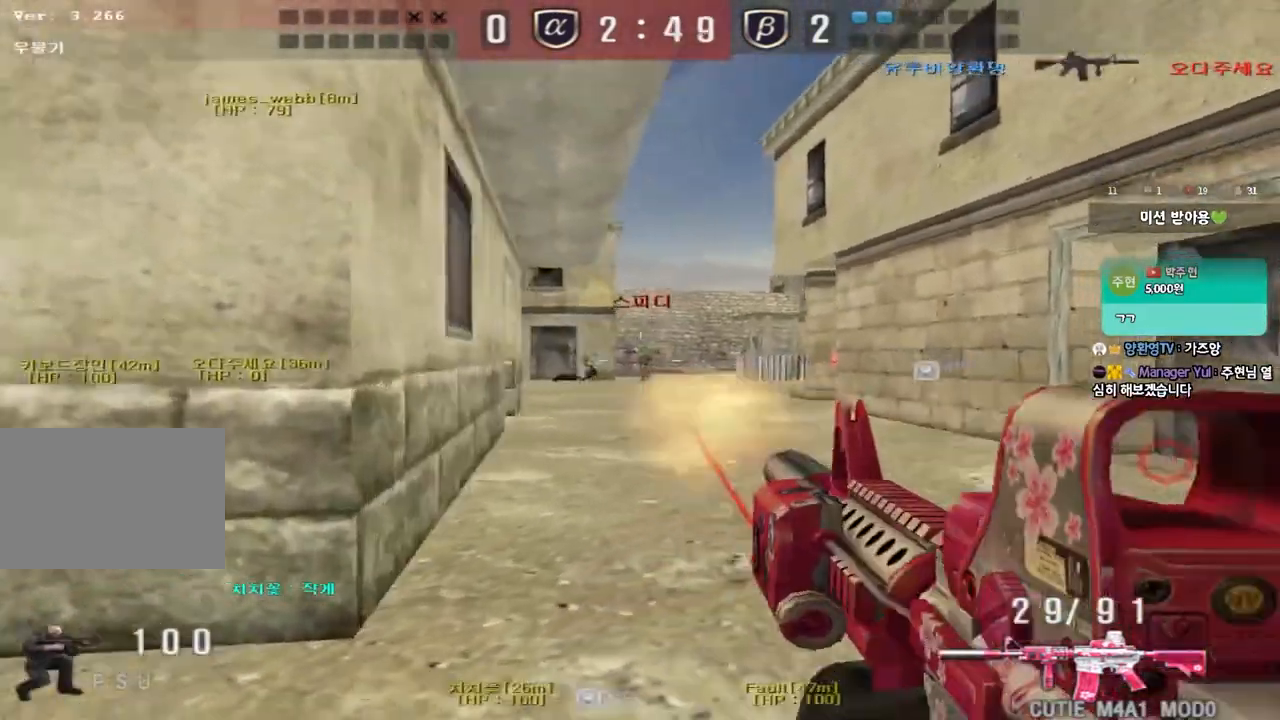
{"keys": ["ctrl"], "events": []}
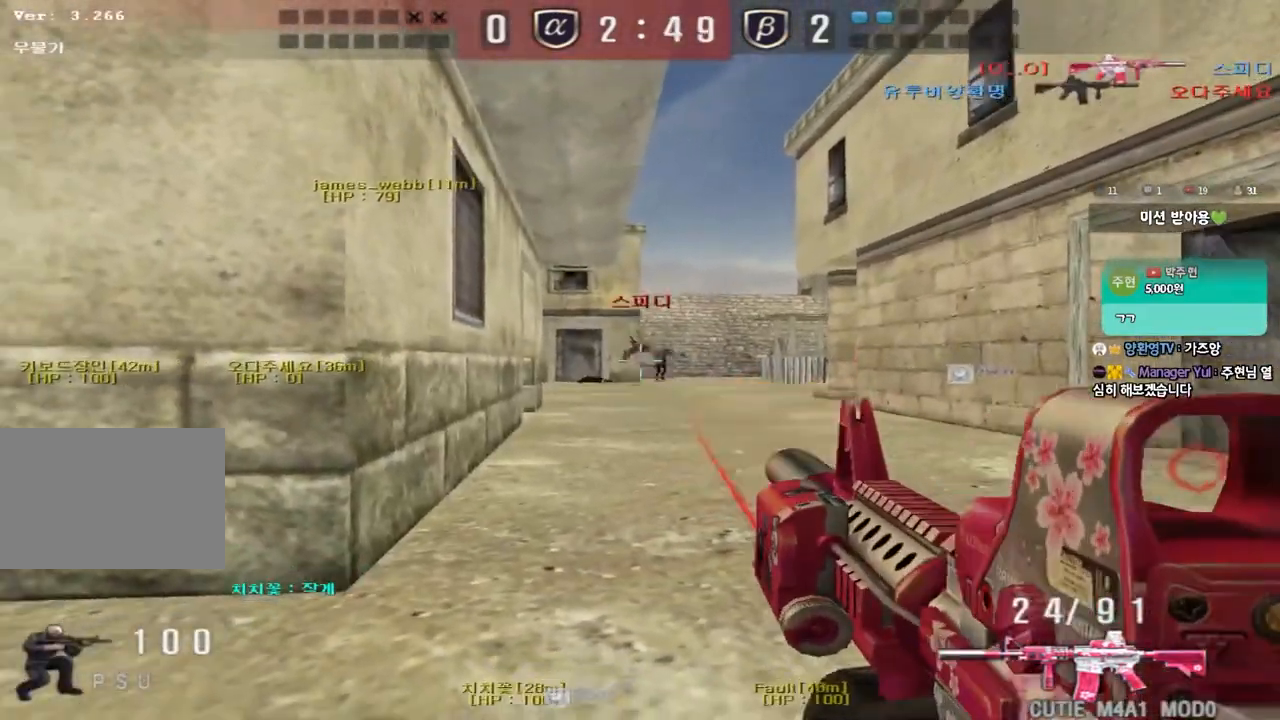
{"keys": ["ctrl", "d"], "events": [[500, "d", "down"]]}
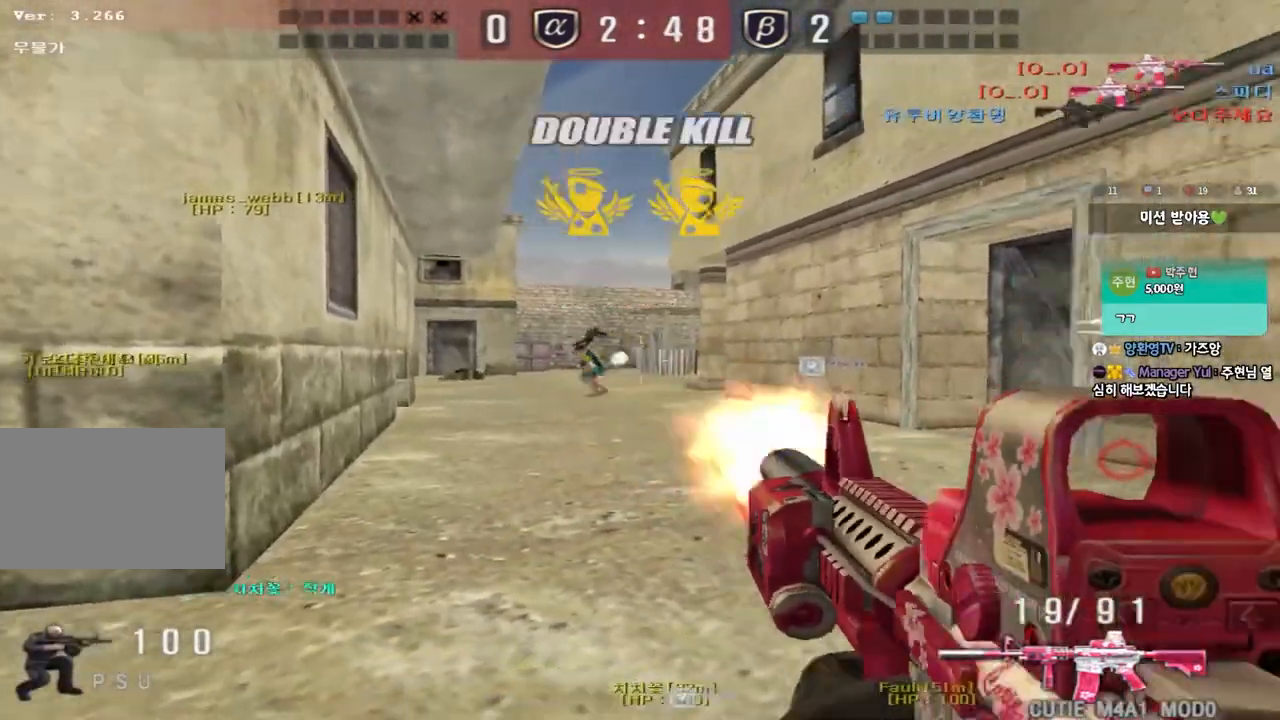
{"keys": ["d", "w"], "events": [[17, "ctrl", "up"], [17, "w", "down"], [150, "ctrl", "down"], [183, "d", "up"], [200, "space", "down"], [200, "w", "up"], [250, "a", "down"], [283, "s", "down"], [283, "space", "up"], [300, "ctrl", "up"], [367, "ctrl", "down"], [400, "s", "up"], [450, "a", "up"], [467, "d", "down"], [483, "ctrl", "up"], [483, "w", "down"]]}
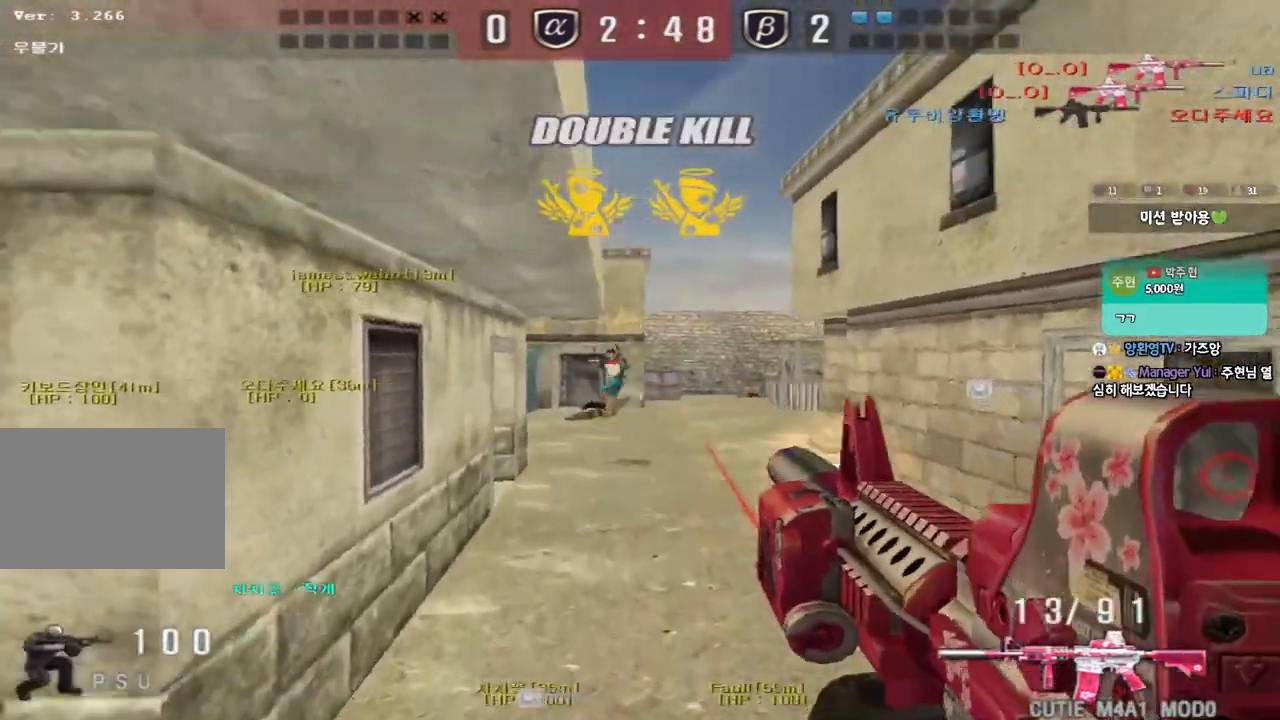
{"keys": ["ctrl", "space"], "events": [[67, "ctrl", "down"], [183, "ctrl", "up"], [450, "ctrl", "down"], [467, "d", "up"], [483, "w", "up"], [500, "space", "down"]]}
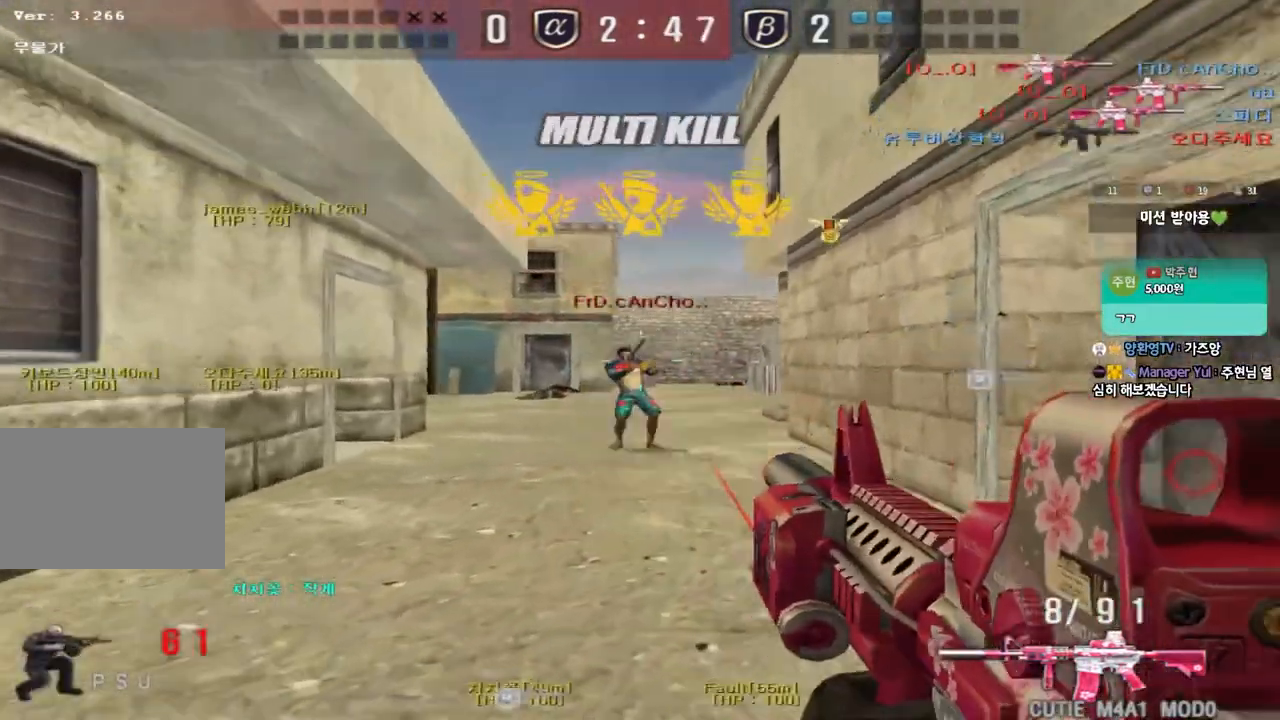
{"keys": ["ctrl", "d", "w"], "events": [[67, "a", "down"], [100, "ctrl", "up"], [100, "space", "up"], [100, "w", "down"], [217, "ctrl", "down"], [333, "ctrl", "up"], [367, "a", "up"], [383, "d", "down"], [450, "ctrl", "down"]]}
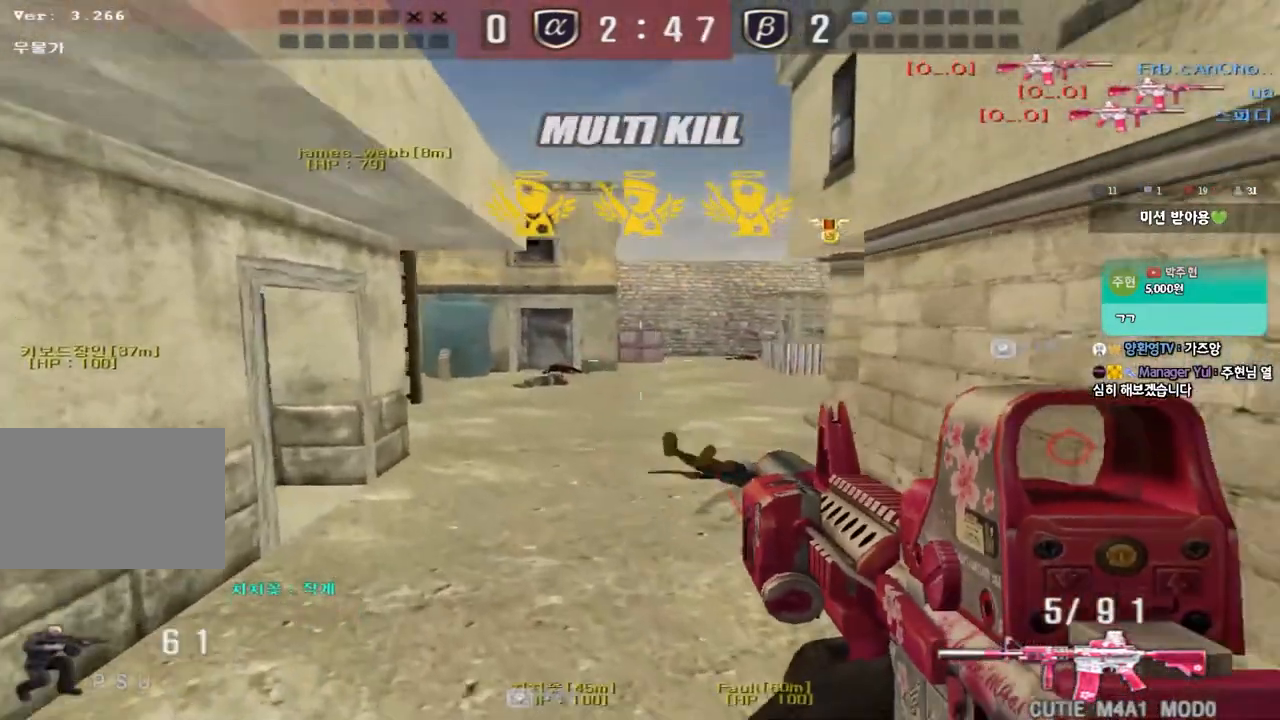
{"keys": ["d", "w"], "events": [[67, "ctrl", "up"], [367, "ctrl", "down"], [383, "d", "up"], [400, "w", "up"], [450, "ctrl", "up"], [467, "d", "down"], [467, "w", "down"]]}
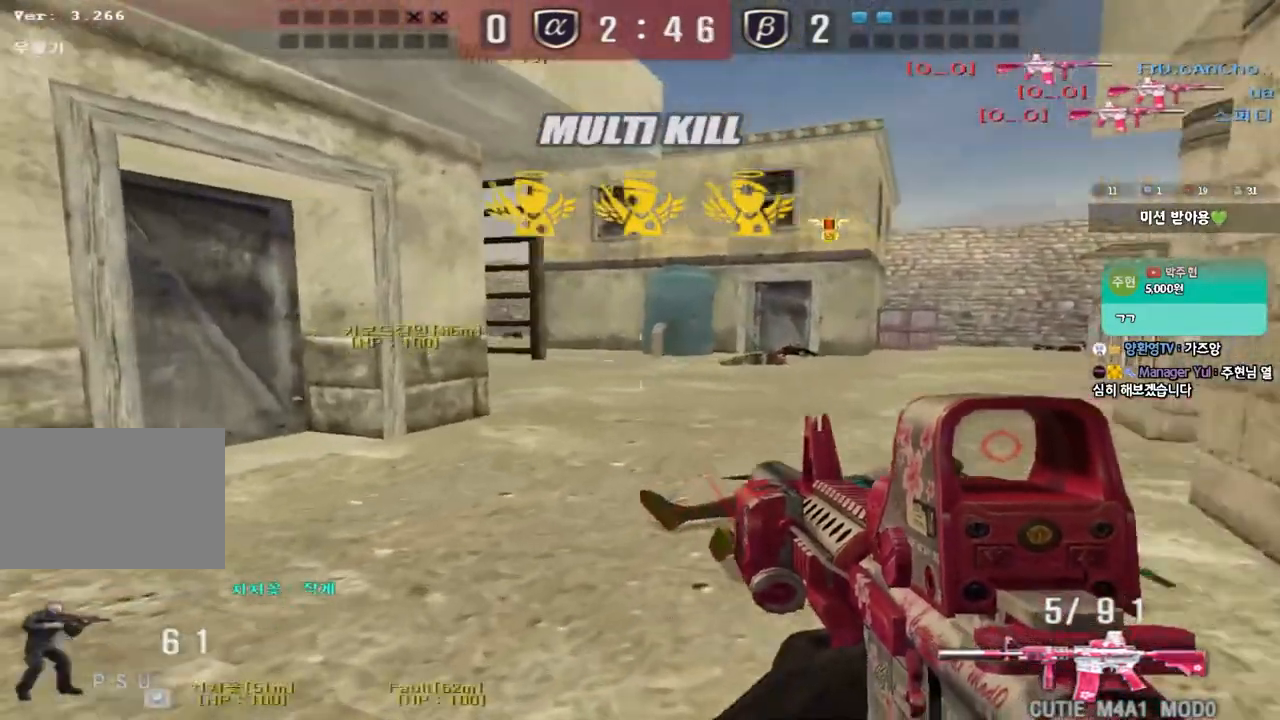
{"keys": ["a", "w"], "events": [[333, "ctrl", "down"], [350, "w", "up"], [367, "d", "up"], [450, "a", "down"], [450, "ctrl", "up"], [467, "w", "down"]]}
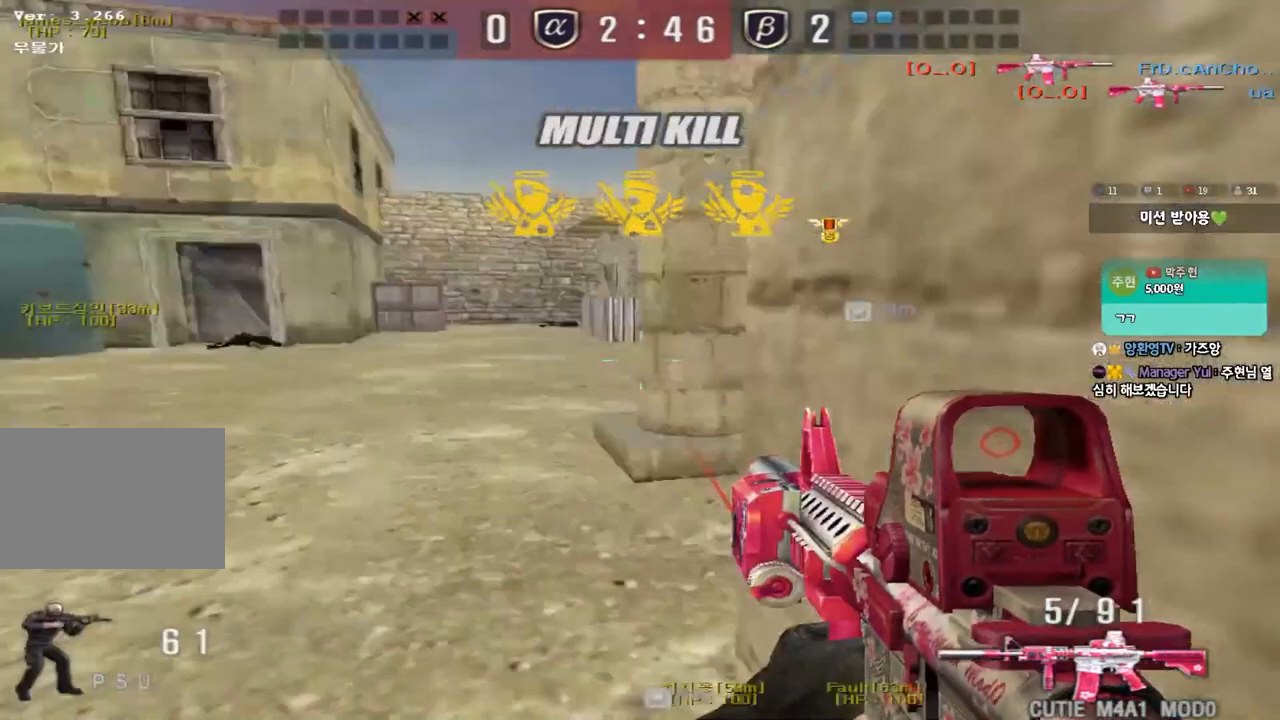
{"keys": ["d", "w"], "events": [[183, "ctrl", "down"], [183, "w", "up"], [200, "a", "up"], [267, "ctrl", "up"], [267, "d", "down"], [267, "w", "down"]]}
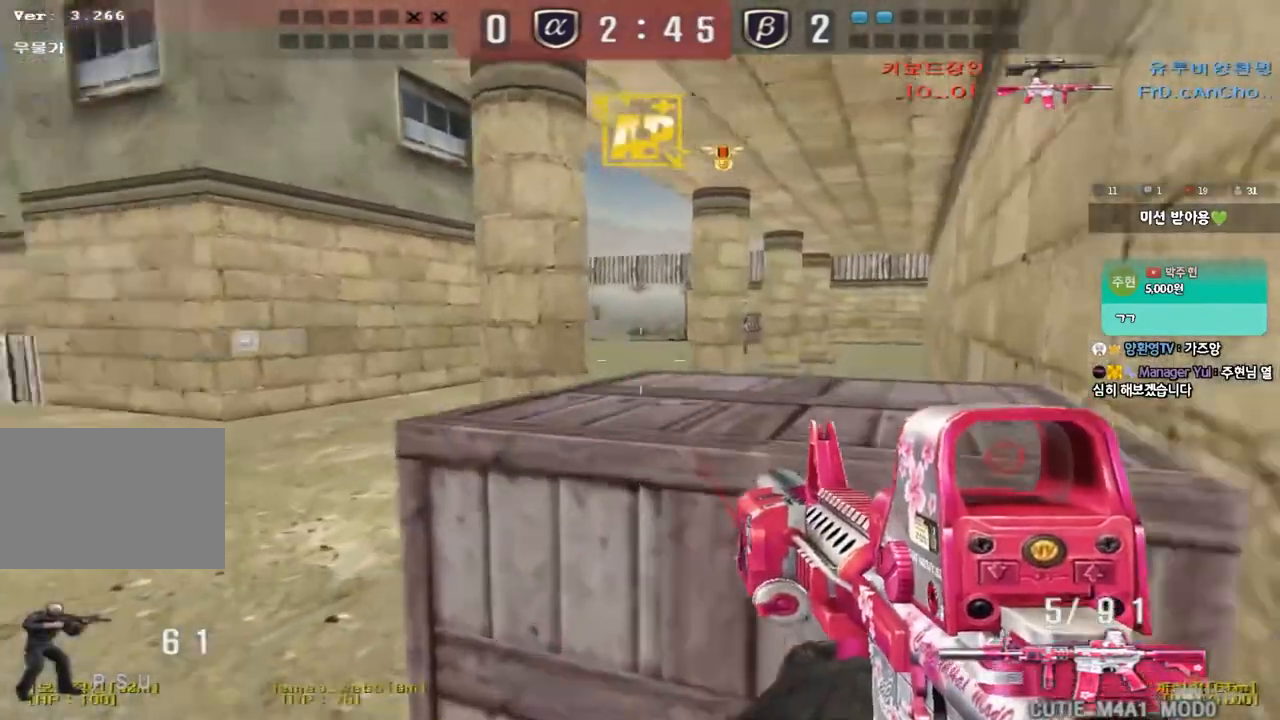
{"keys": ["ctrl"], "events": [[33, "w", "up"], [50, "d", "up"], [167, "r", "down"], [250, "r", "up"], [450, "ctrl", "down"]]}
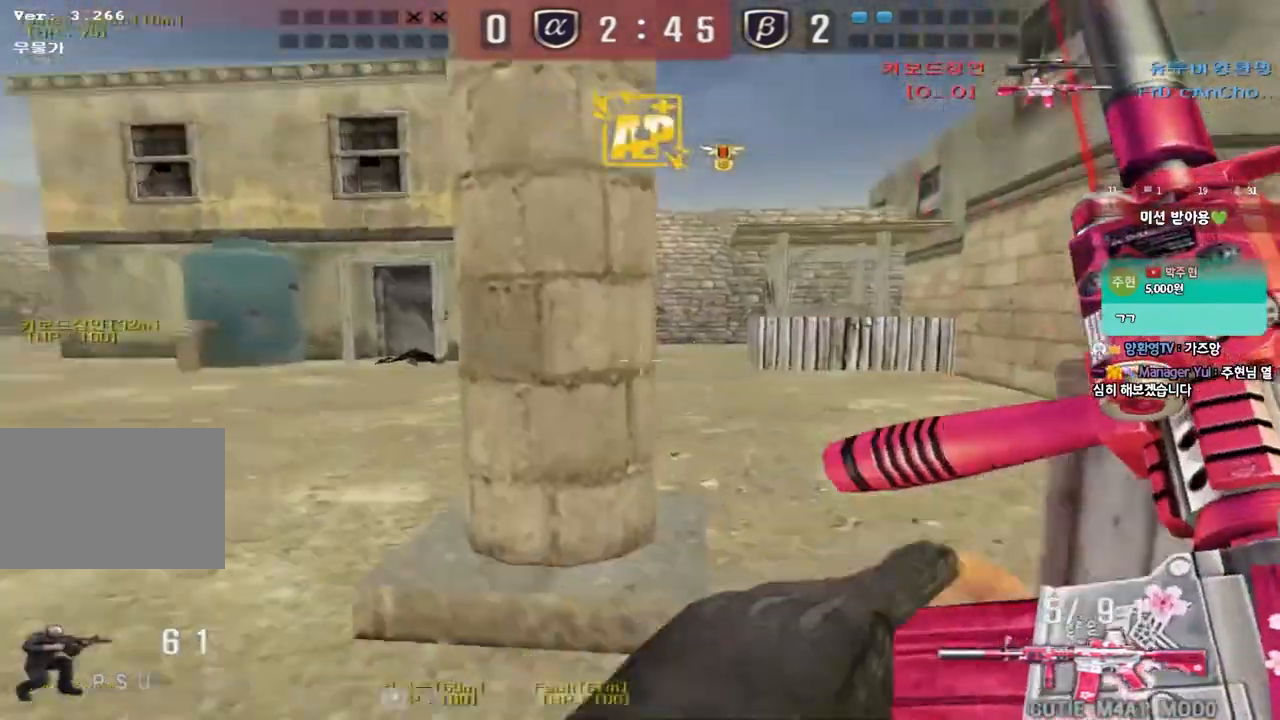
{"keys": ["ctrl", "tab"], "events": [[217, "tab", "down"]]}
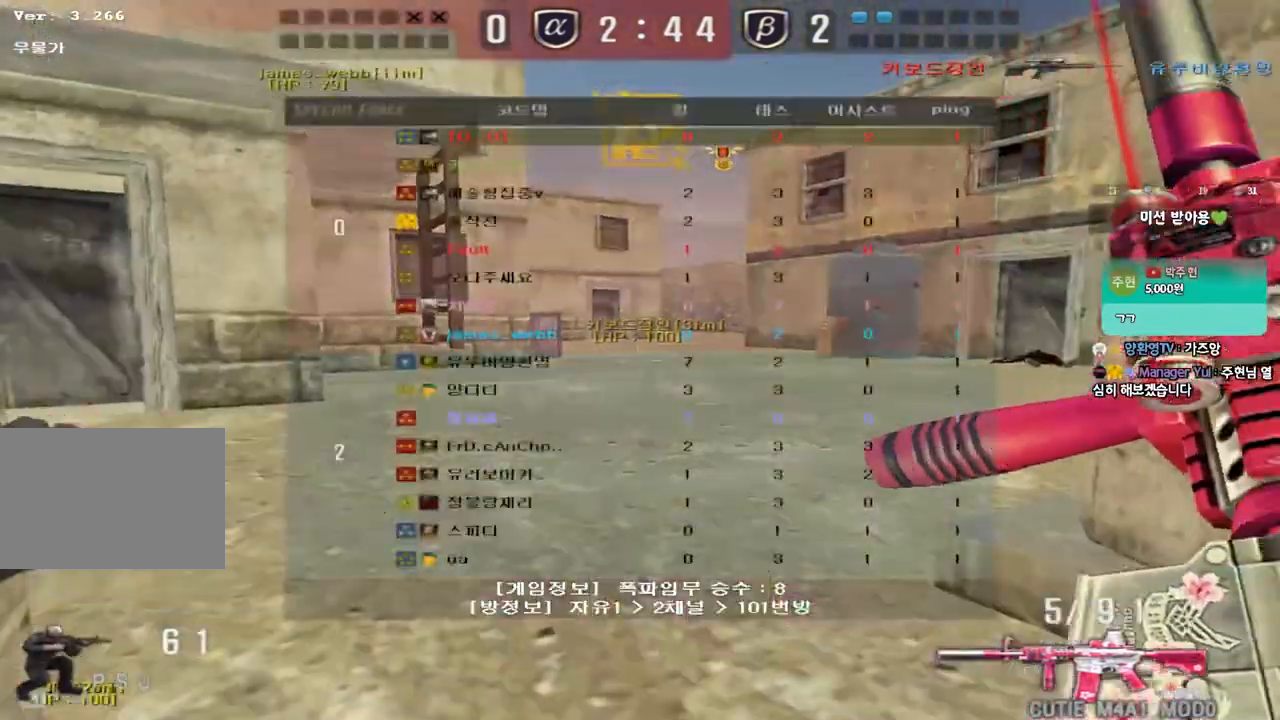
{"keys": ["a", "ctrl", "w"], "events": [[200, "w", "down"], [417, "tab", "up"], [500, "a", "down"]]}
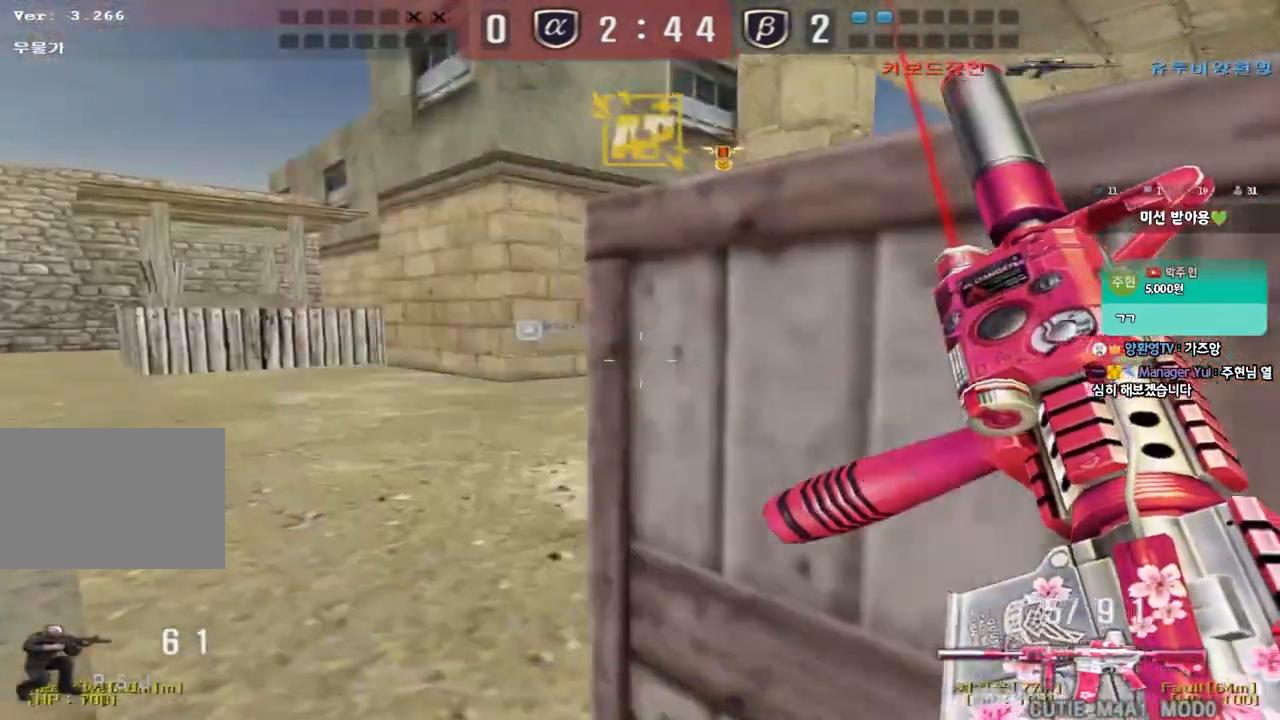
{"keys": ["d", "tab", "w"], "events": [[33, "ctrl", "up"], [167, "ctrl", "down"], [167, "w", "up"], [183, "a", "up"], [250, "d", "down"], [250, "w", "down"], [300, "ctrl", "up"], [300, "tab", "down"]]}
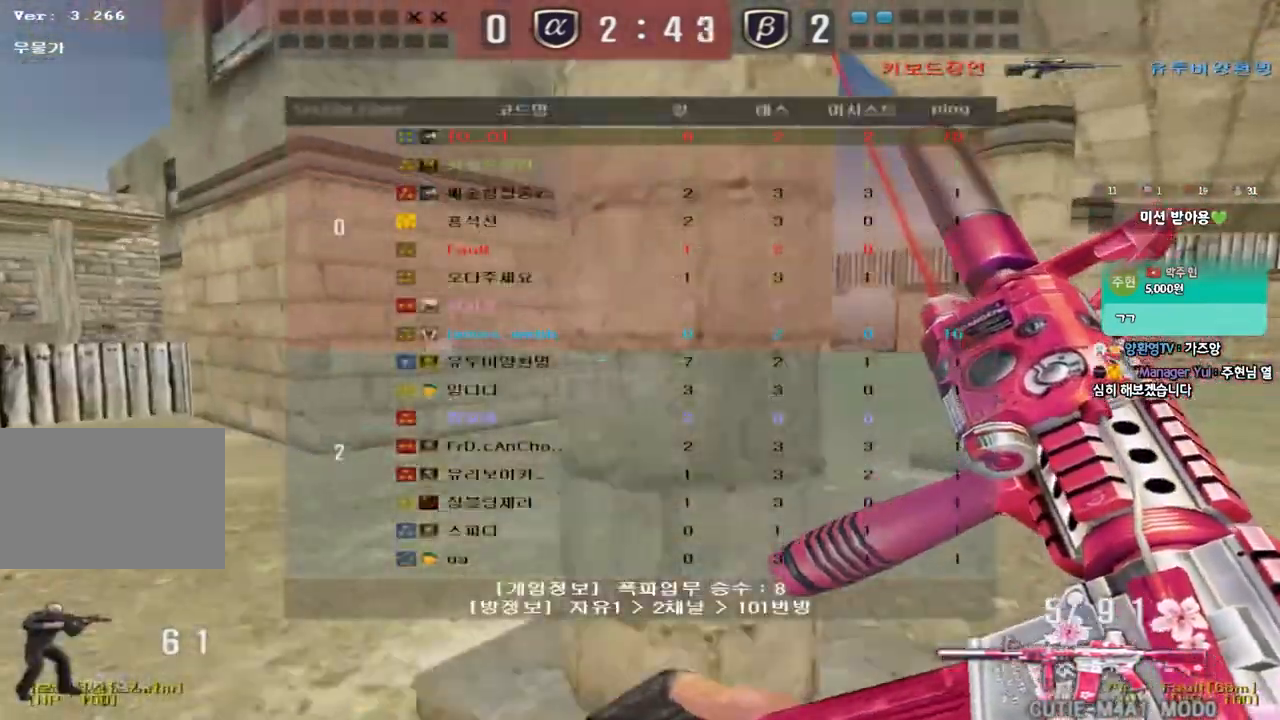
{"keys": ["d", "tab", "w"], "events": [[17, "ctrl", "down"], [17, "d", "up"], [33, "w", "up"], [117, "d", "down"], [117, "w", "down"], [150, "ctrl", "up"], [350, "ctrl", "down"], [350, "d", "up"], [367, "w", "up"], [450, "d", "down"], [450, "w", "down"], [483, "ctrl", "up"]]}
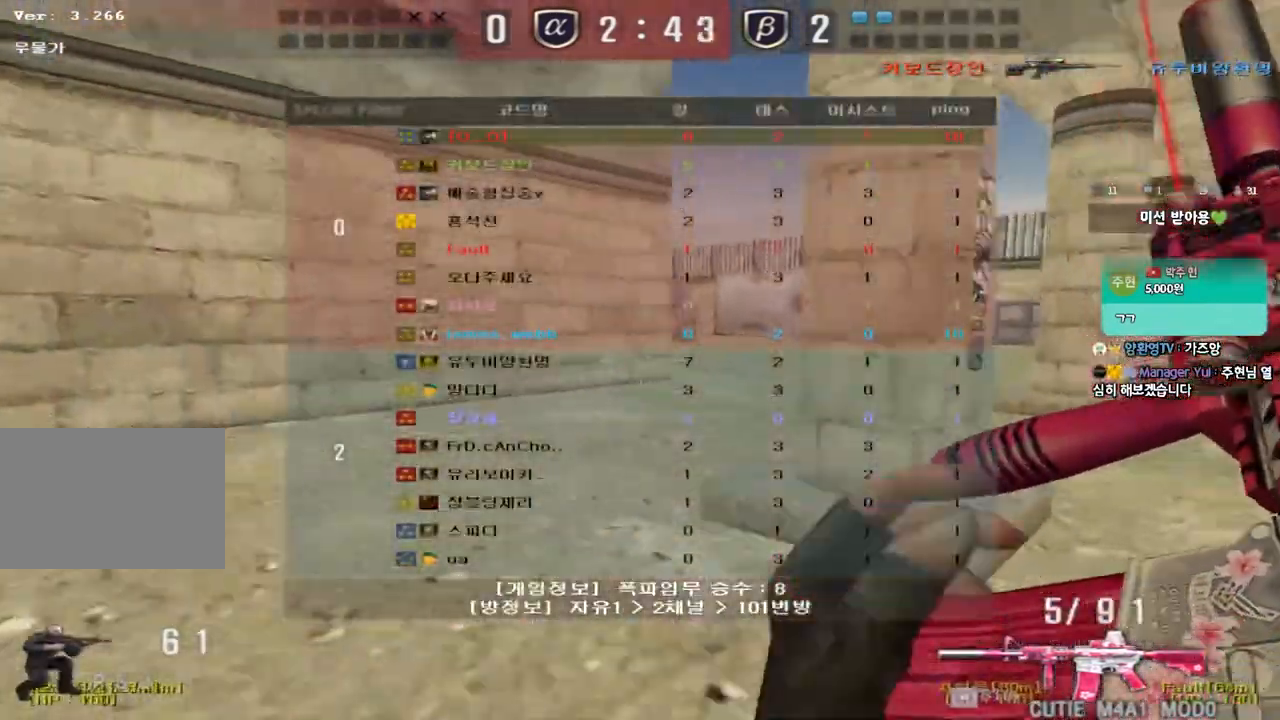
{"keys": ["d", "w"], "events": [[200, "ctrl", "down"], [217, "d", "up"], [217, "w", "up"], [250, "tab", "up"], [317, "ctrl", "up"], [317, "d", "down"], [317, "w", "down"]]}
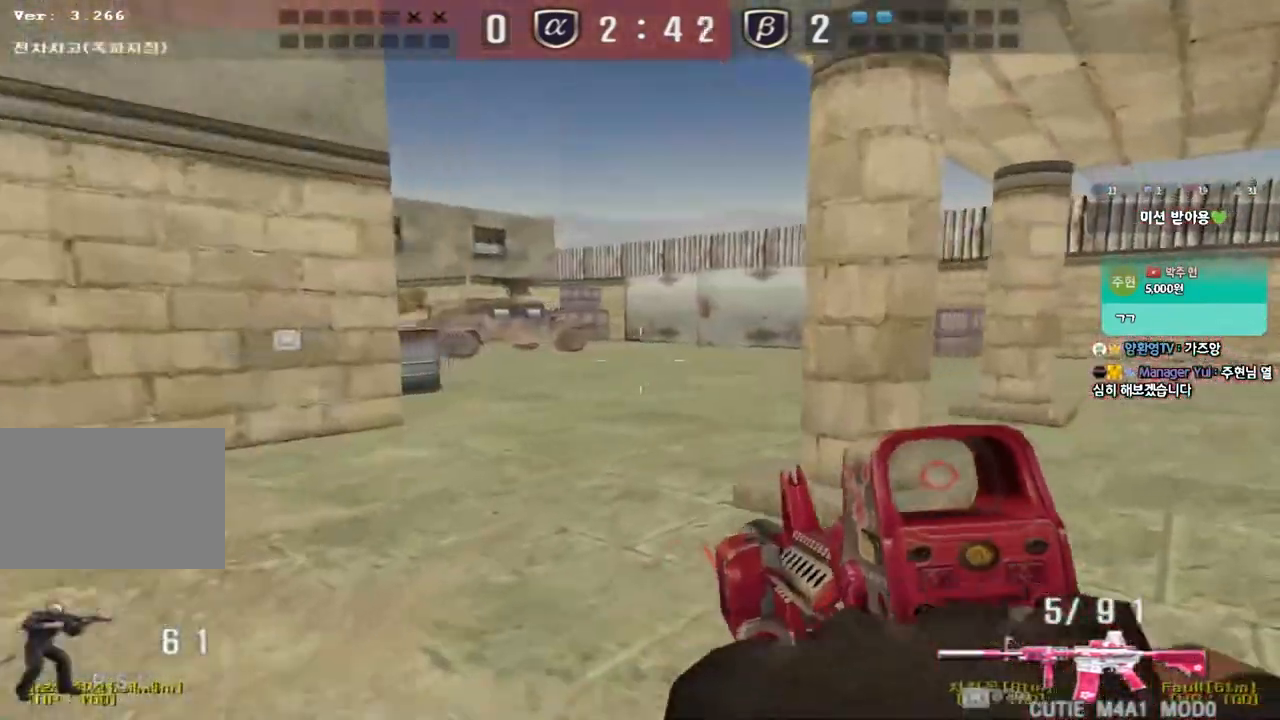
{"keys": ["ctrl"], "events": [[117, "ctrl", "down"], [133, "d", "up"], [133, "w", "up"], [200, "w", "down"], [217, "ctrl", "up"], [233, "d", "down"], [467, "ctrl", "down"], [483, "d", "up"], [483, "w", "up"]]}
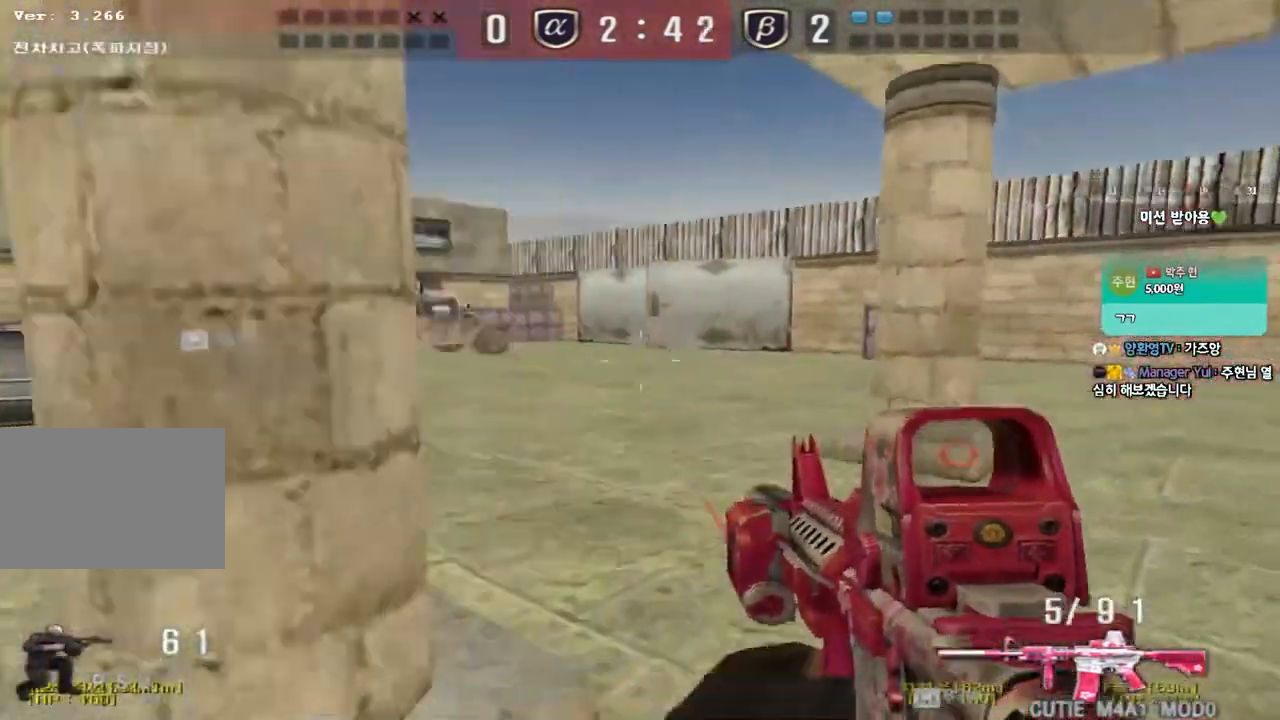
{"keys": ["a", "w"], "events": [[67, "a", "down"], [83, "w", "down"], [100, "ctrl", "up"]]}
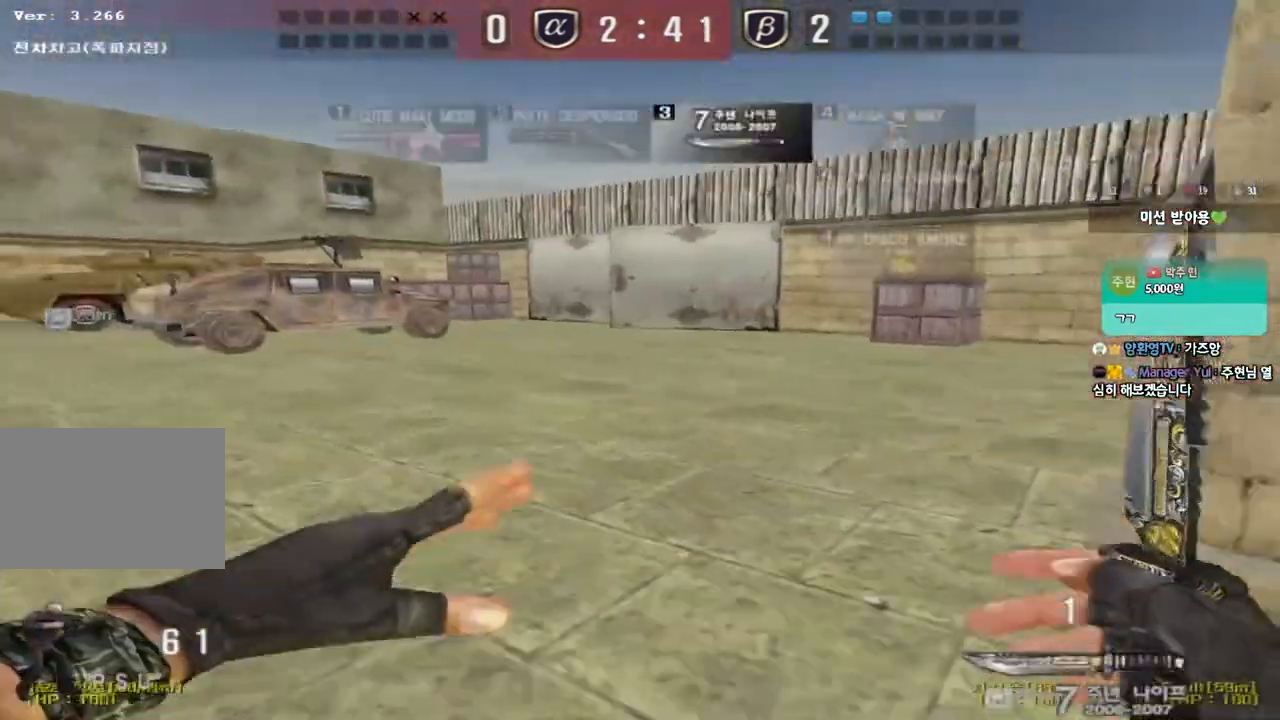
{"keys": ["a", "w"], "events": []}
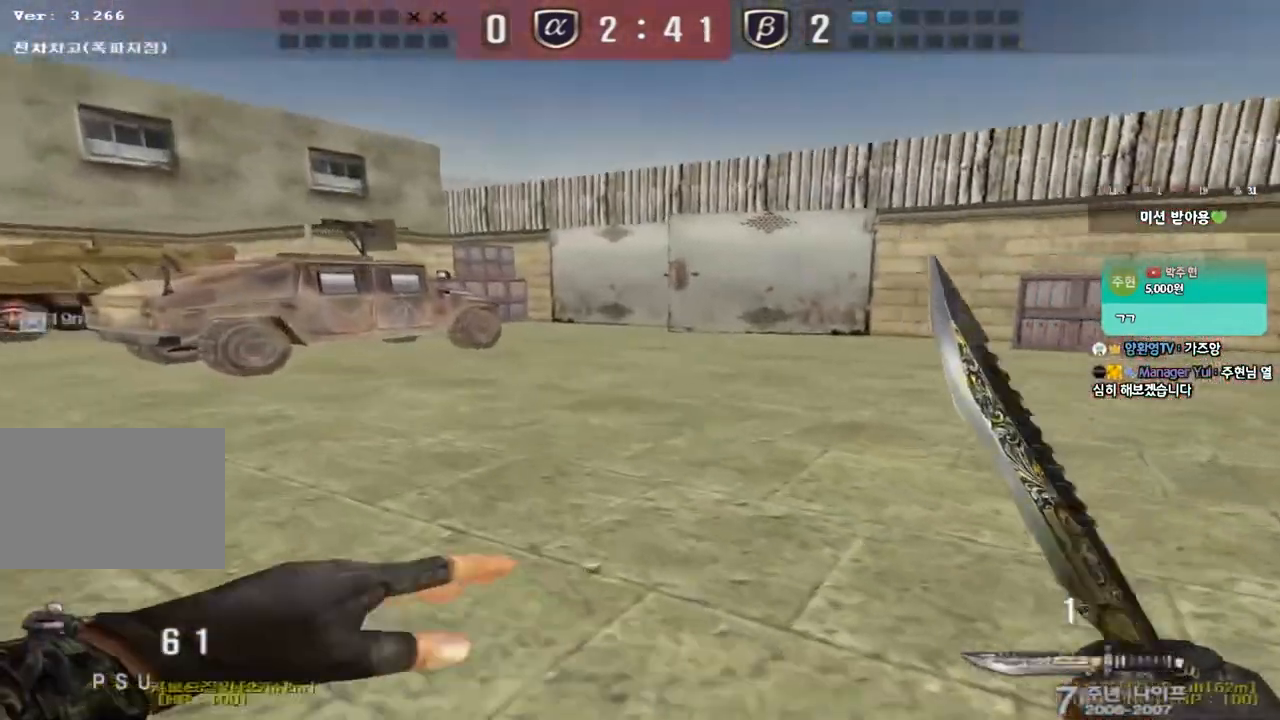
{"keys": ["a", "w"], "events": []}
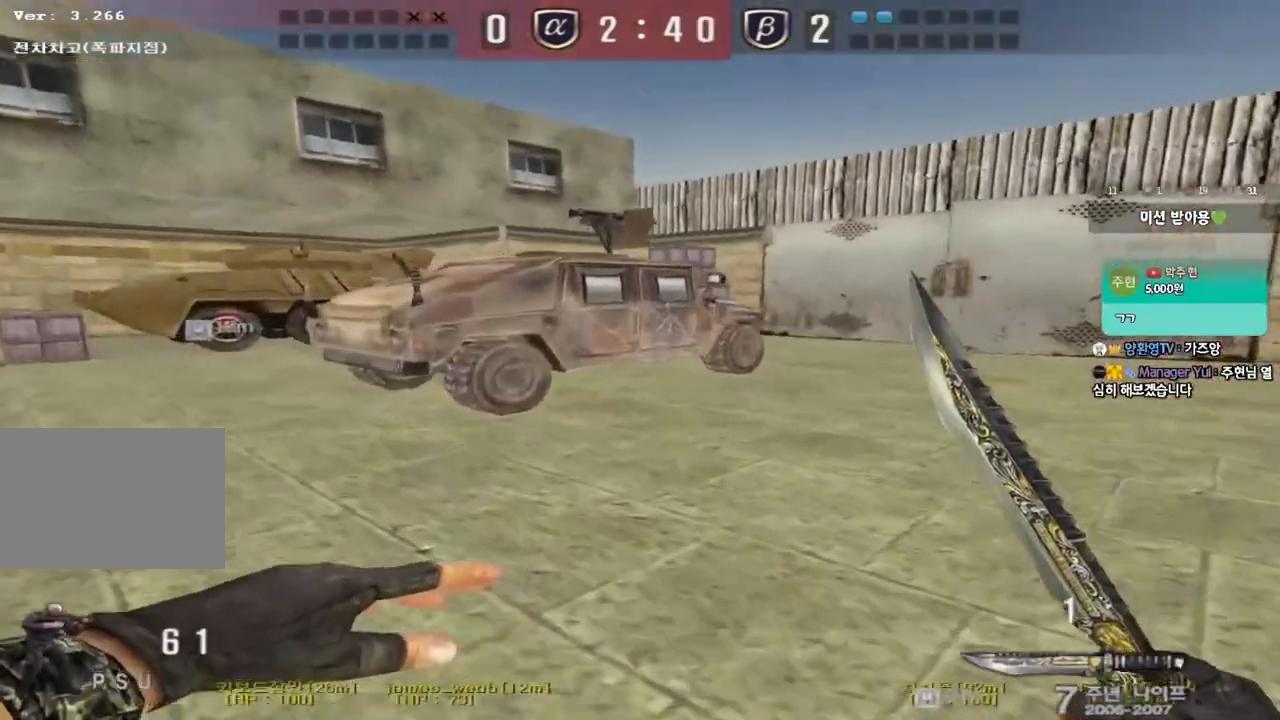
{"keys": [], "events": [[183, "shift", "down"], [183, "w", "up"], [200, "a", "up"], [217, "space", "down"], [300, "shift", "up"], [333, "space", "up"]]}